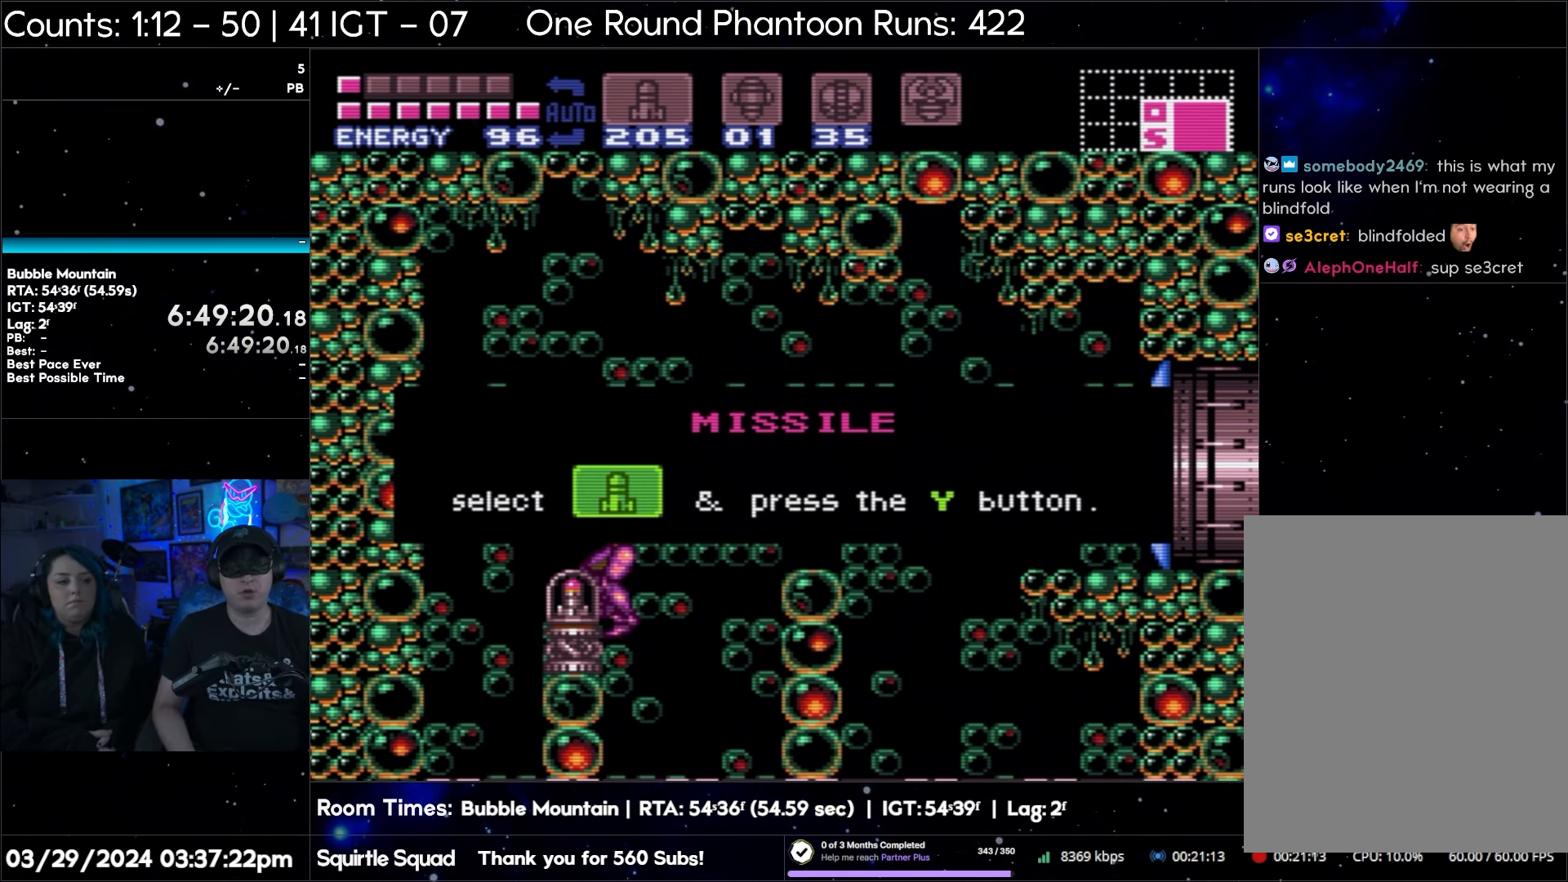
Gameplay with a controller (Nintendo layout); each line is a JSON object with the inputs held at the frame after it. "events" lists button and stick changes between this image and that frame as [ms after this image, input, new state], when the widget could be followed in between. Not read: L3 R3.
{"buttons": ["B", "DPAD_LEFT"], "events": [[383, "B", "down"], [383, "DPAD_LEFT", "down"]]}
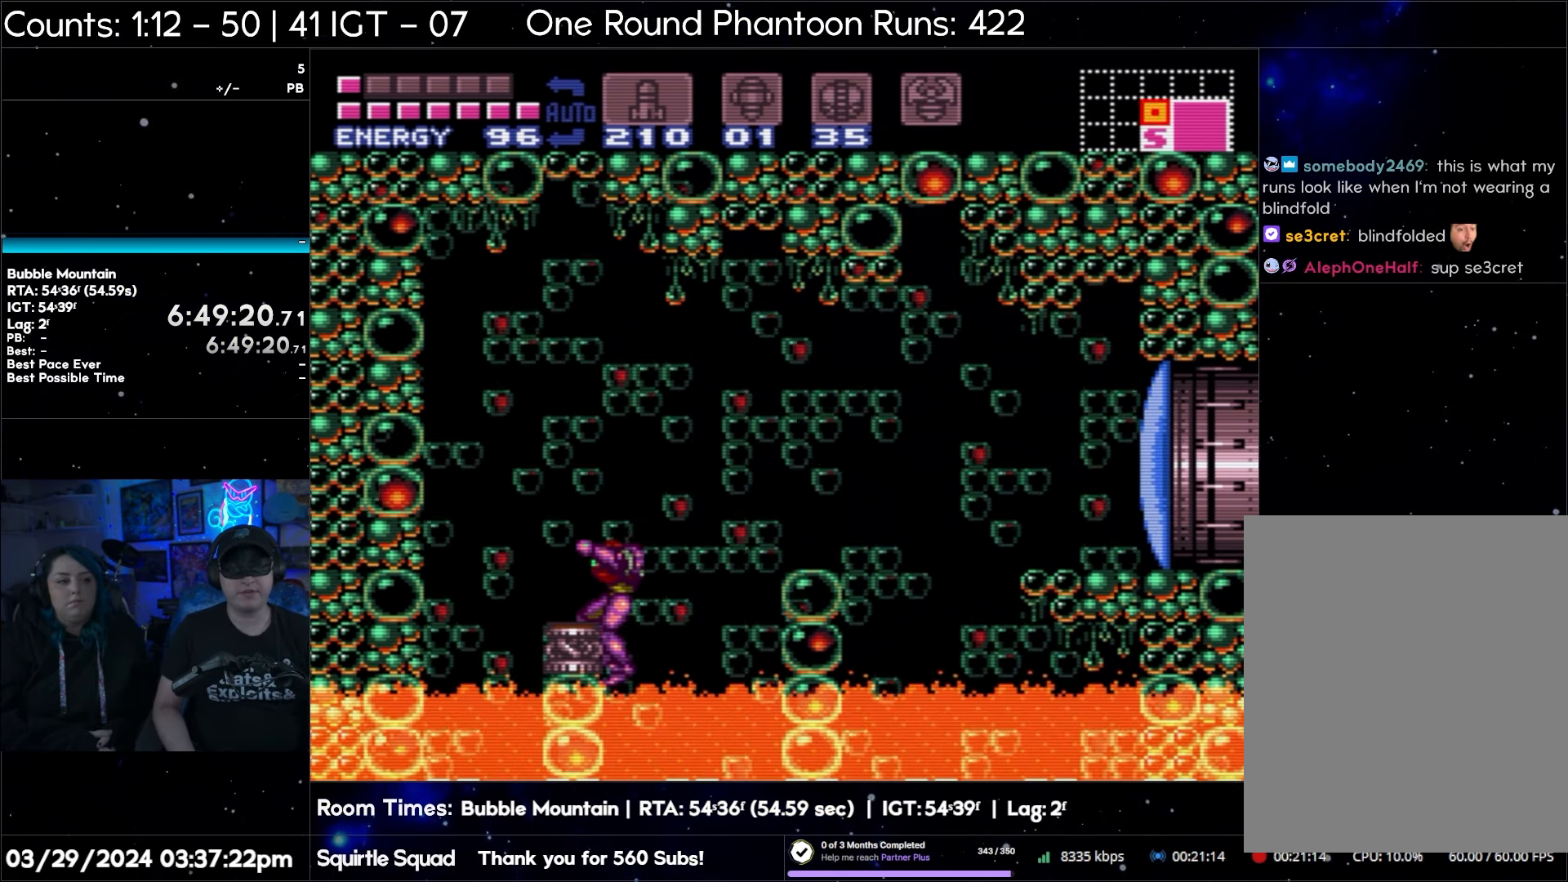
{"buttons": ["B", "DPAD_LEFT"], "events": [[283, "Y", "down"], [417, "Y", "up"]]}
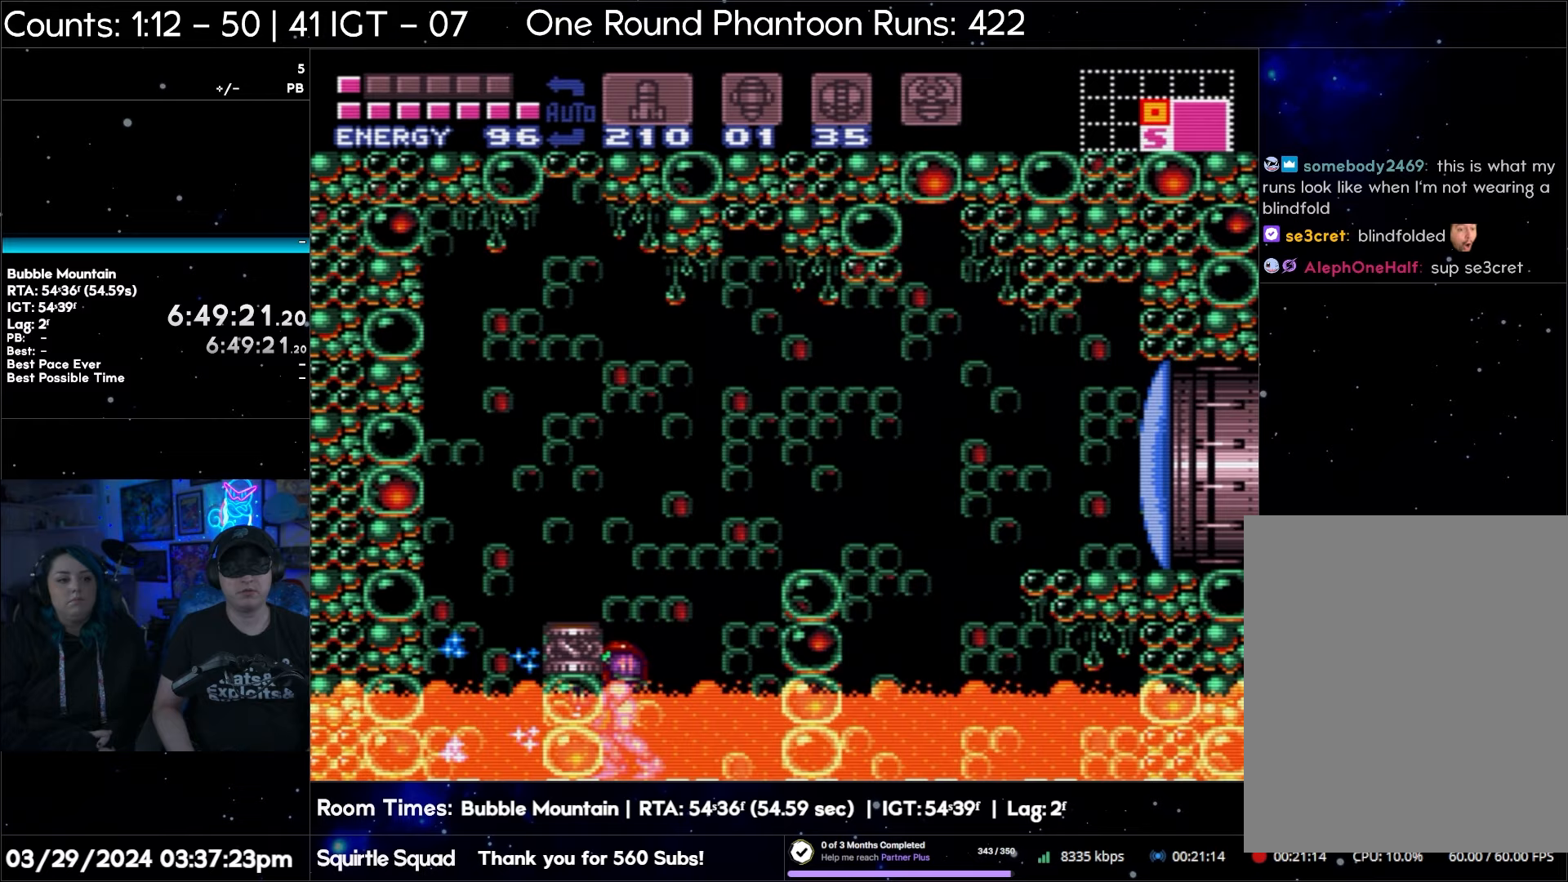
{"buttons": ["DPAD_LEFT"], "events": [[450, "B", "up"]]}
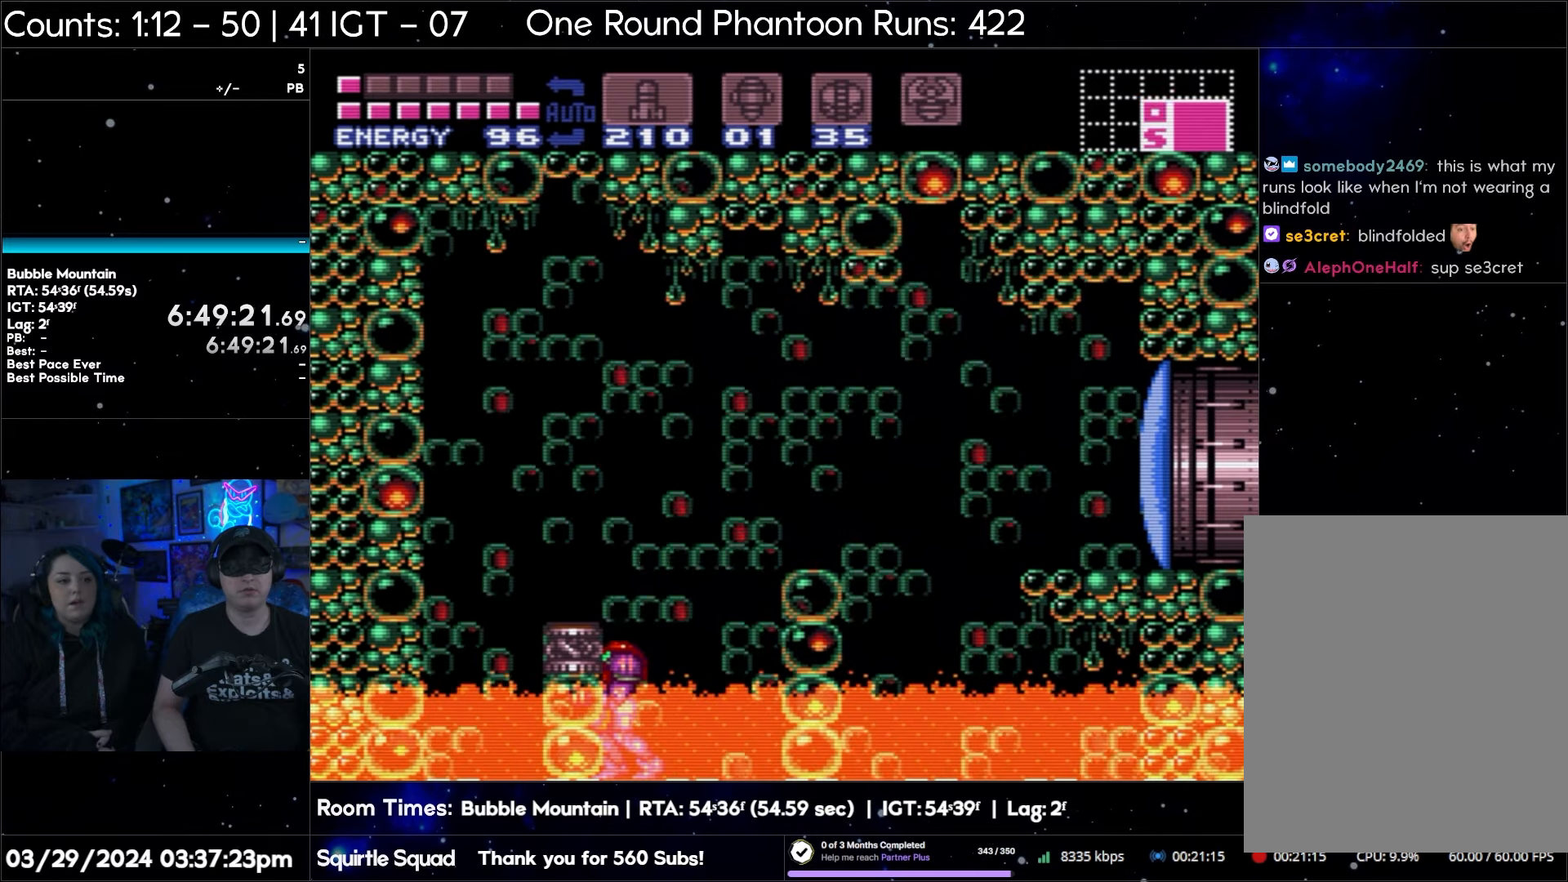
{"buttons": ["DPAD_LEFT"], "events": []}
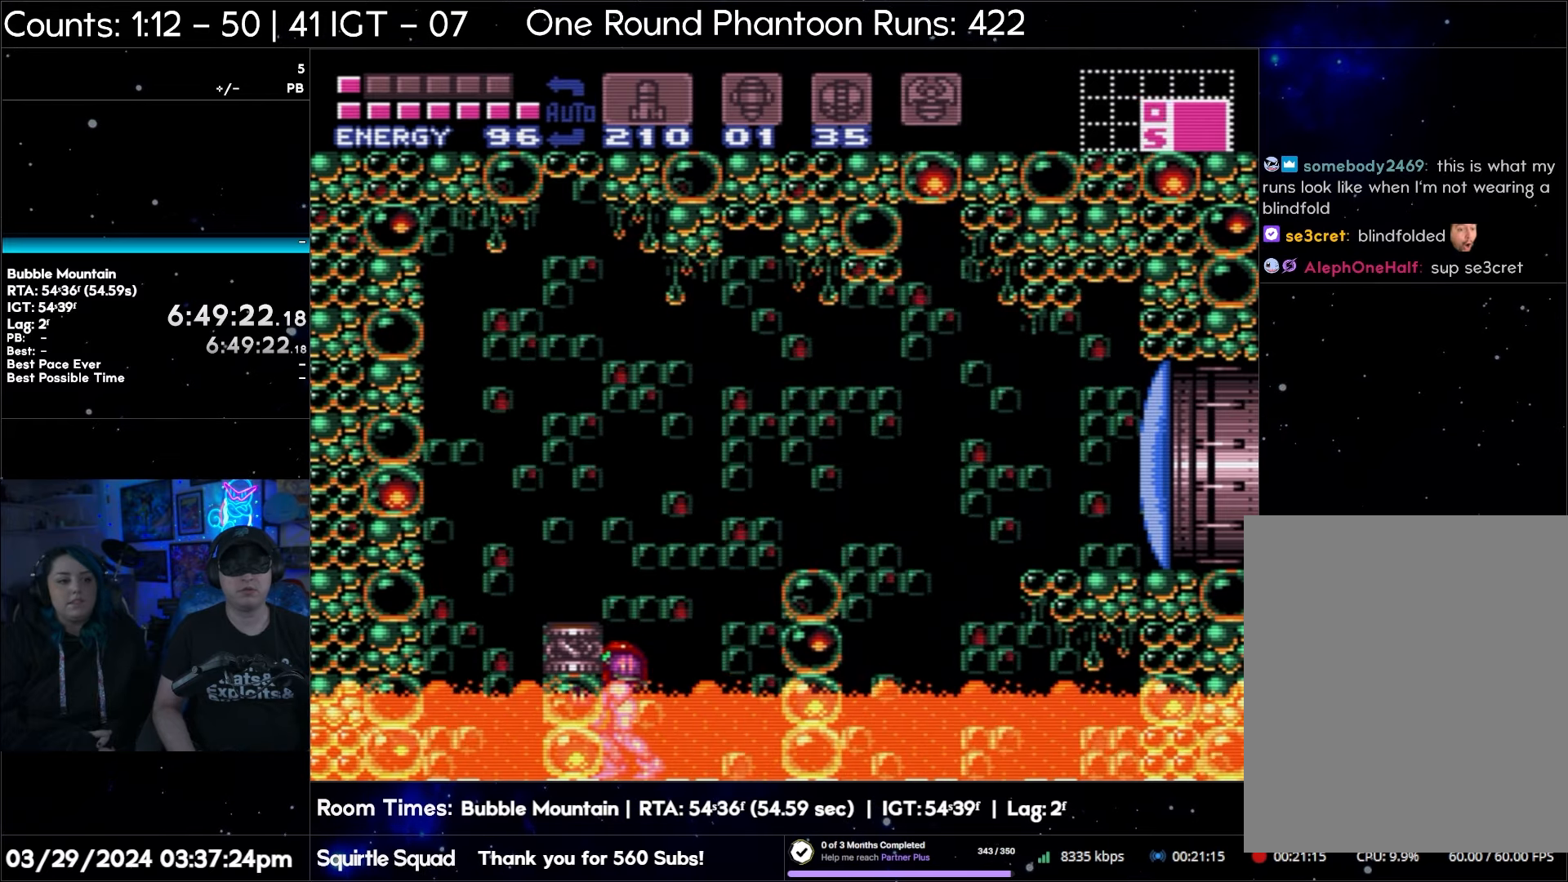
{"buttons": ["DPAD_LEFT"], "events": [[33, "DPAD_LEFT", "up"], [100, "DPAD_UP", "down"], [183, "Y", "down"], [267, "DPAD_UP", "up"], [300, "Y", "up"], [367, "DPAD_LEFT", "down"]]}
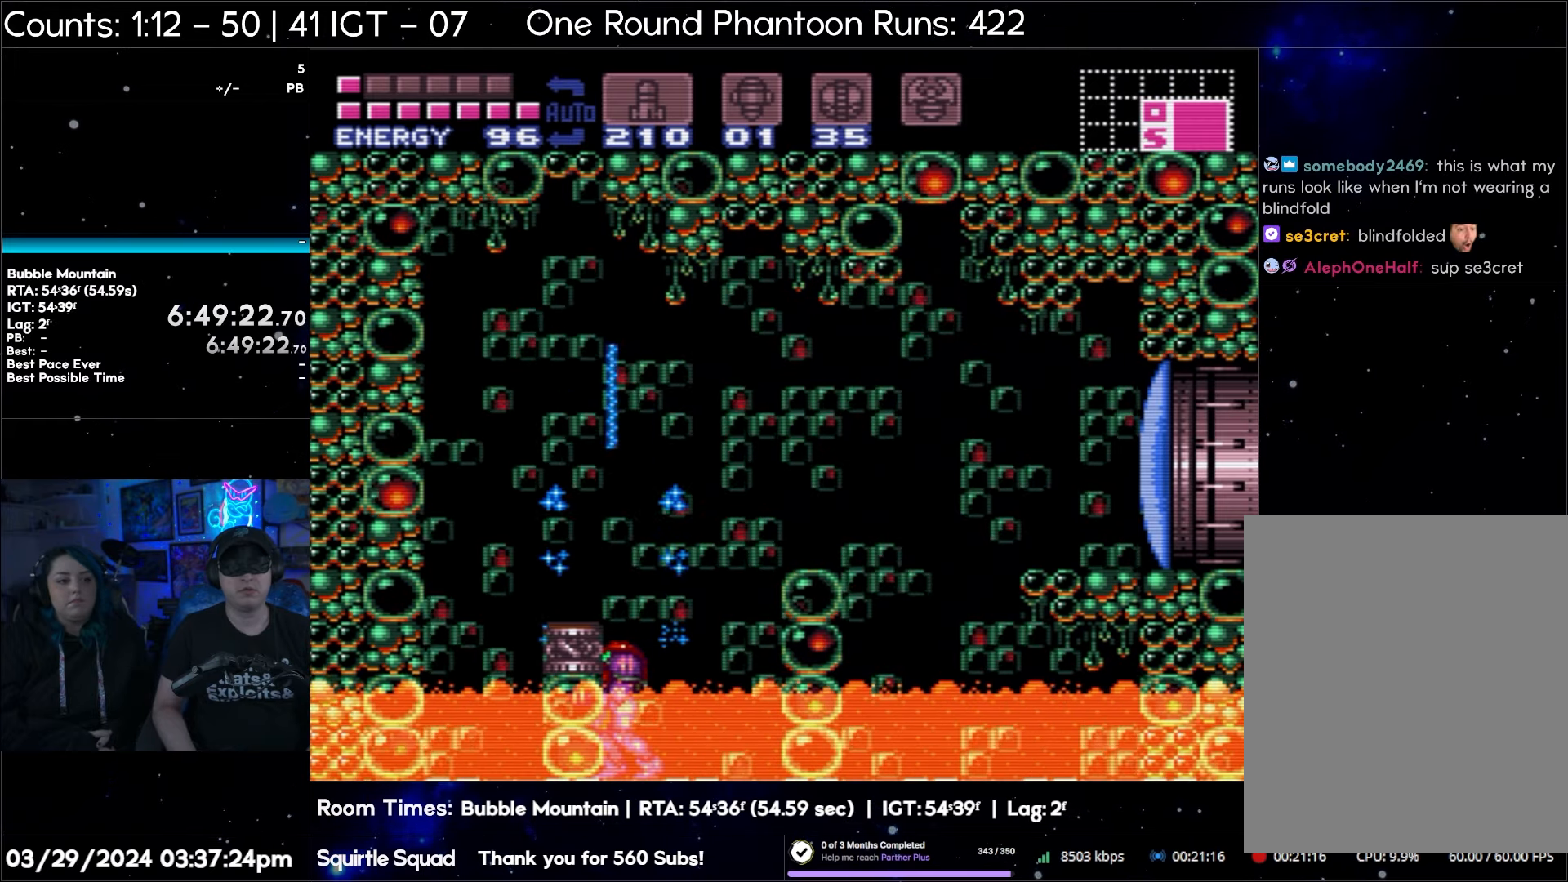
{"buttons": ["DPAD_LEFT"], "events": [[50, "DPAD_LEFT", "up"], [200, "DPAD_DOWN", "down"], [300, "DPAD_DOWN", "up"], [367, "DPAD_DOWN", "down"], [467, "DPAD_DOWN", "up"], [500, "DPAD_LEFT", "down"]]}
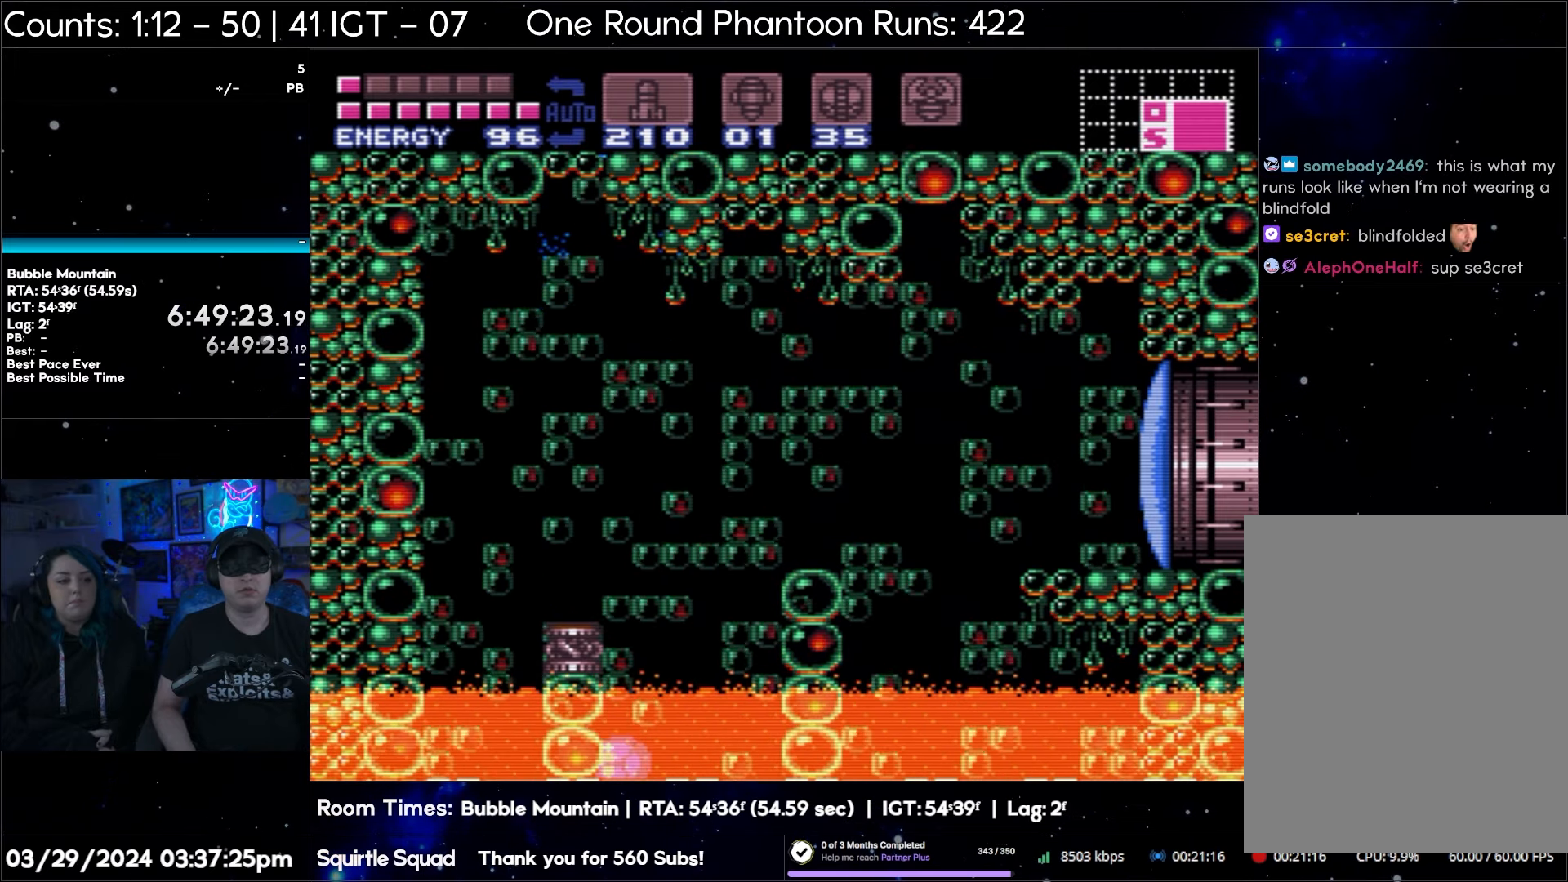
{"buttons": ["B", "DPAD_LEFT"], "events": [[167, "B", "down"]]}
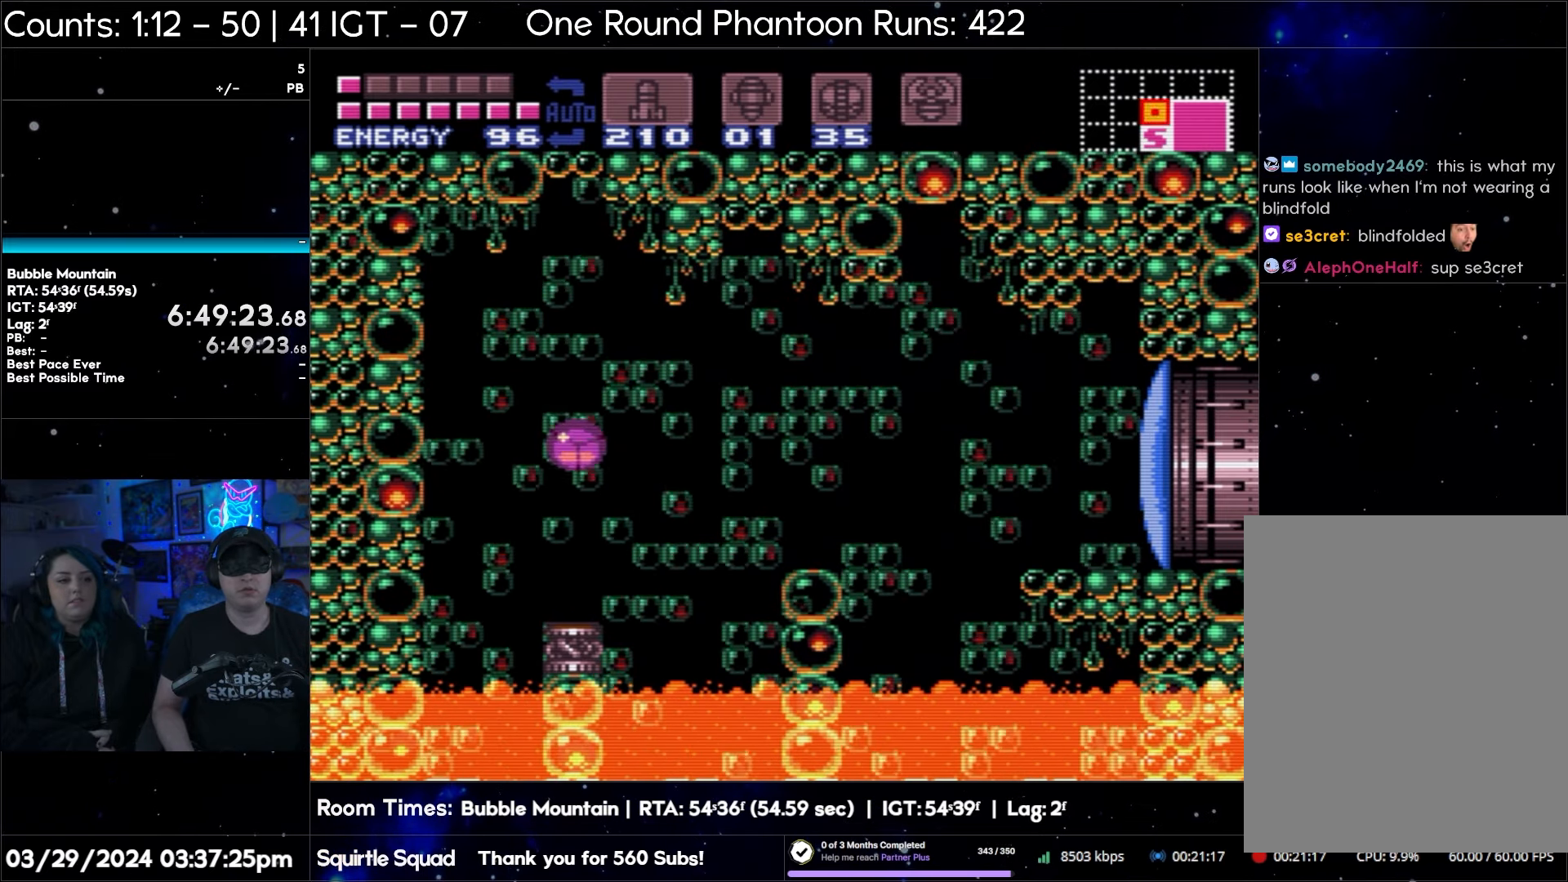
{"buttons": ["DPAD_LEFT"], "events": [[500, "B", "up"]]}
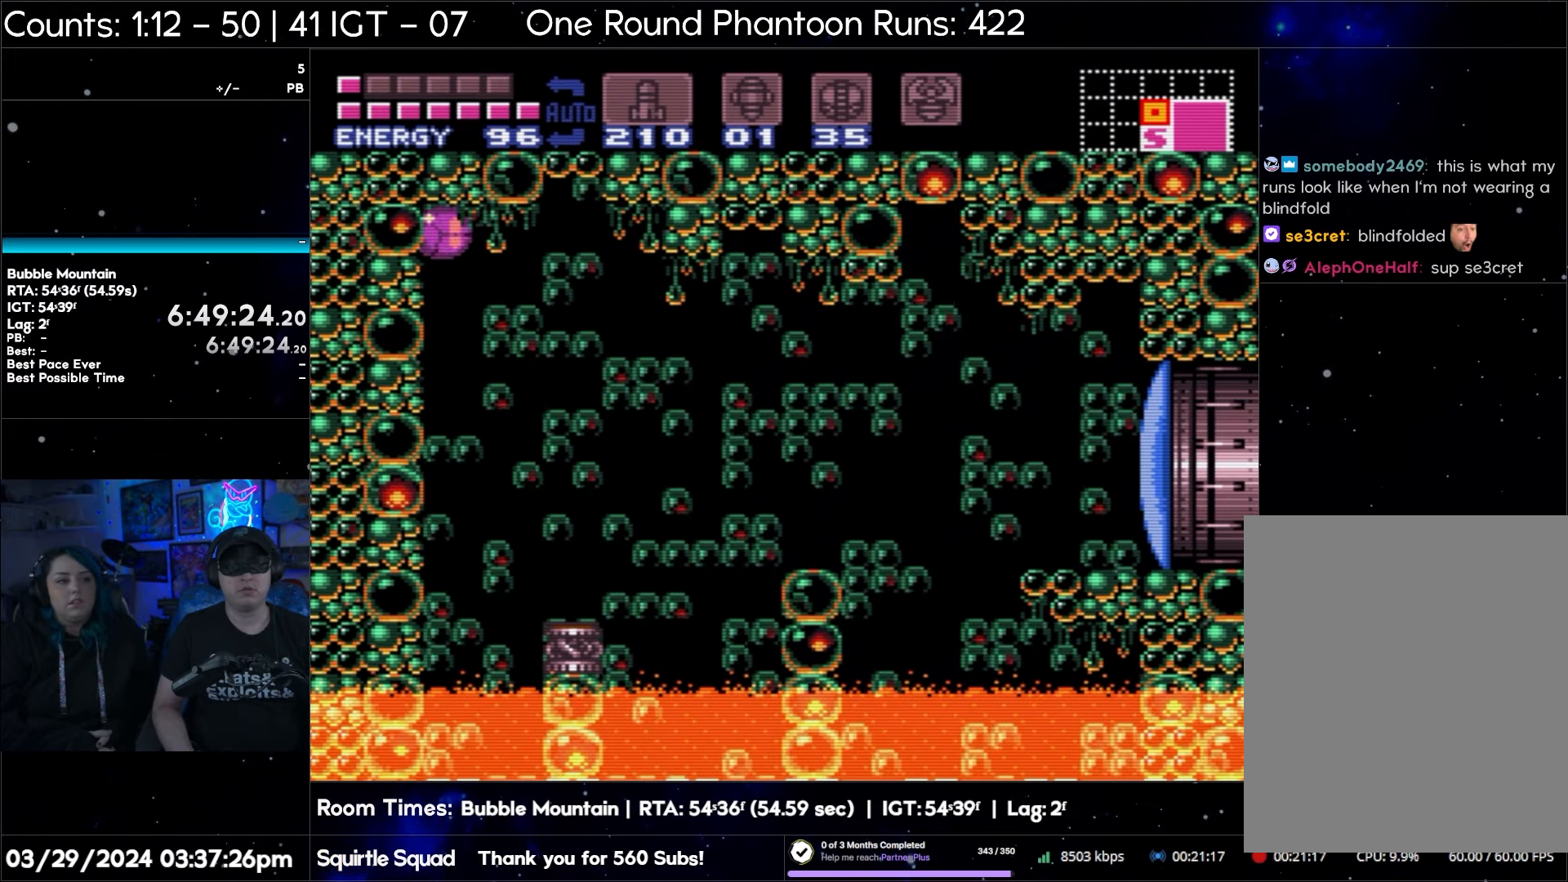
{"buttons": ["DPAD_LEFT"], "events": []}
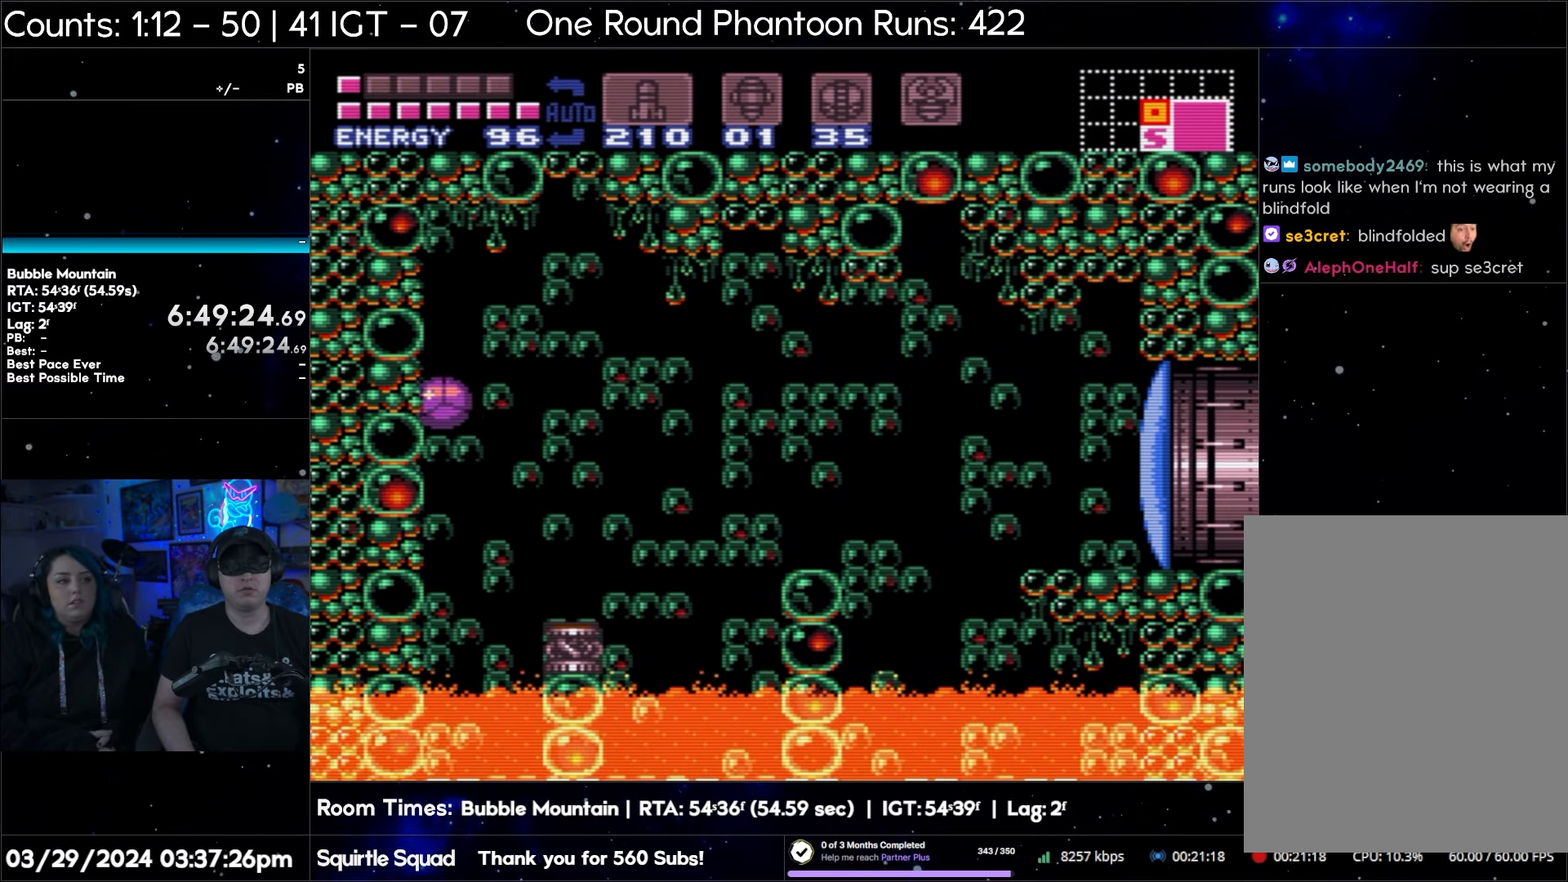
{"buttons": ["DPAD_LEFT"], "events": []}
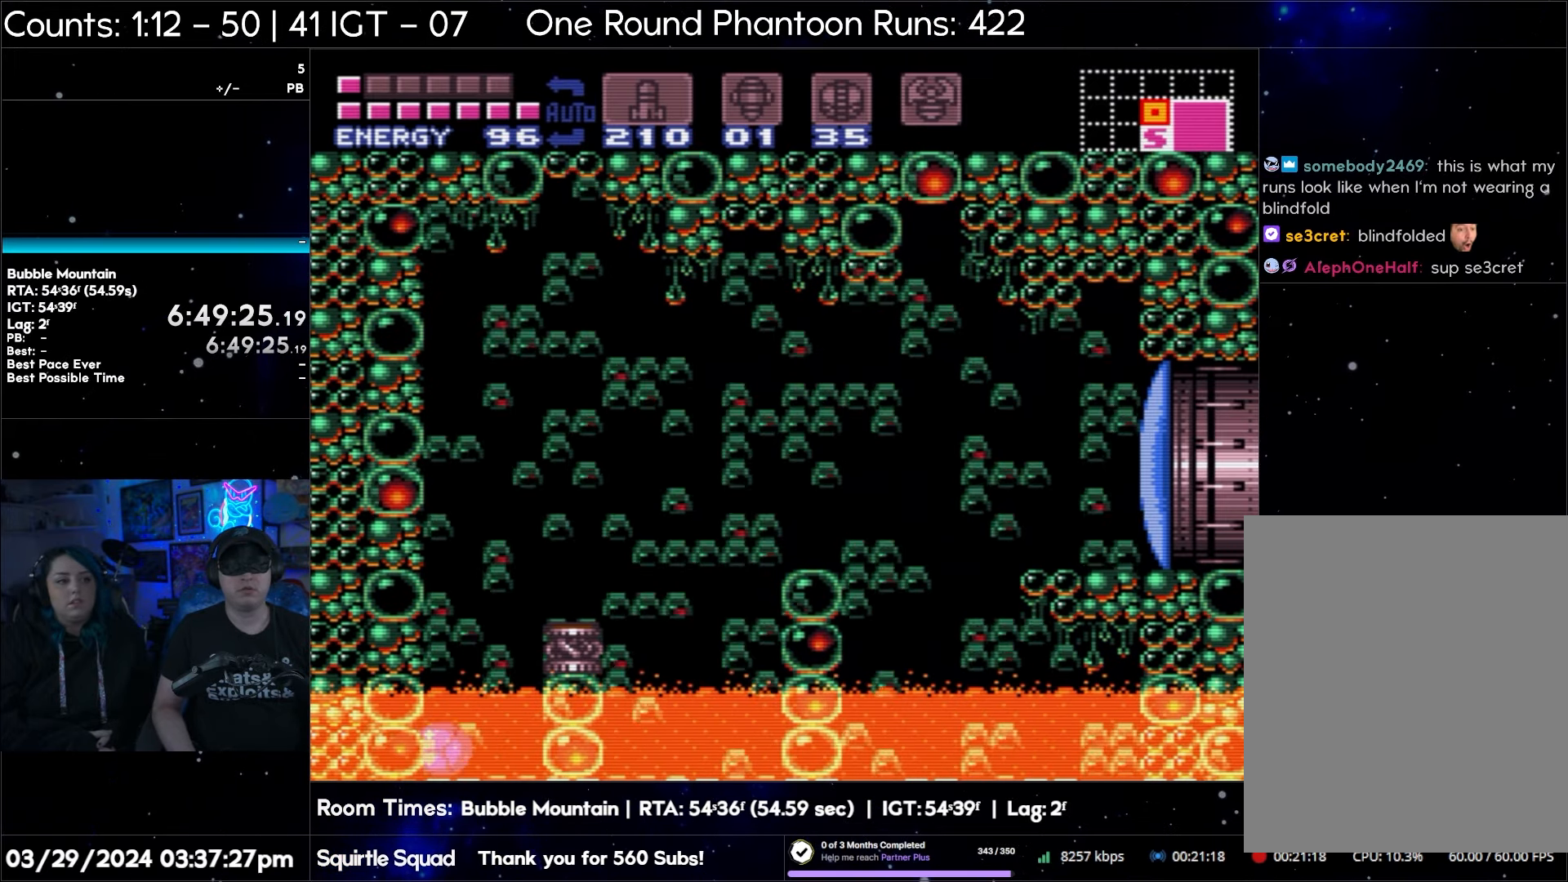
{"buttons": [], "events": [[467, "DPAD_LEFT", "up"]]}
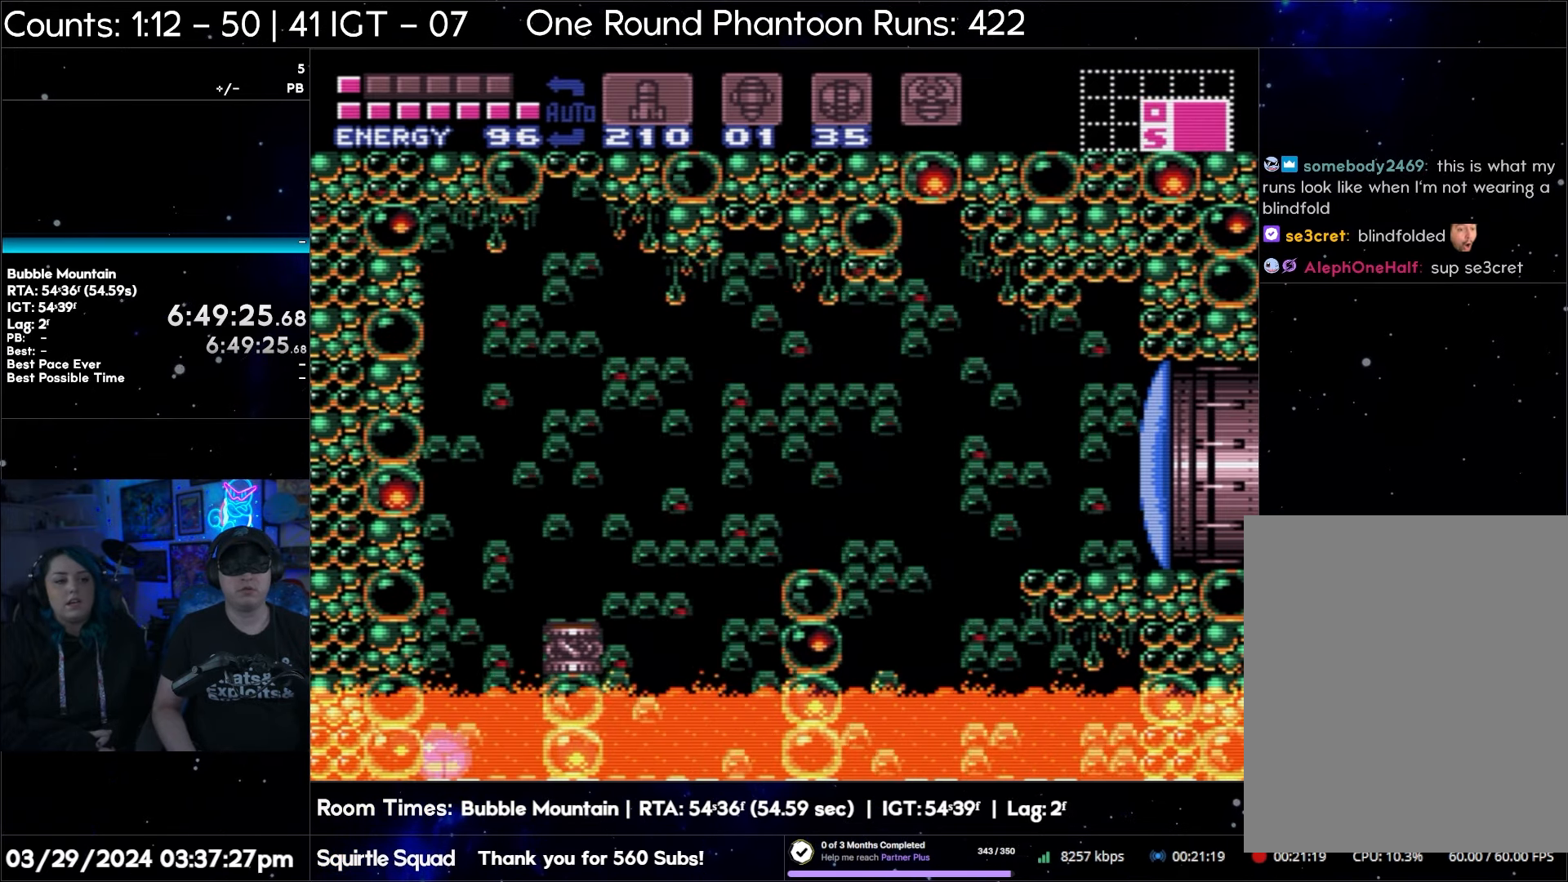
{"buttons": ["Y", "DPAD_UP"], "events": [[67, "DPAD_UP", "down"], [167, "DPAD_UP", "up"], [250, "DPAD_UP", "down"], [417, "Y", "down"]]}
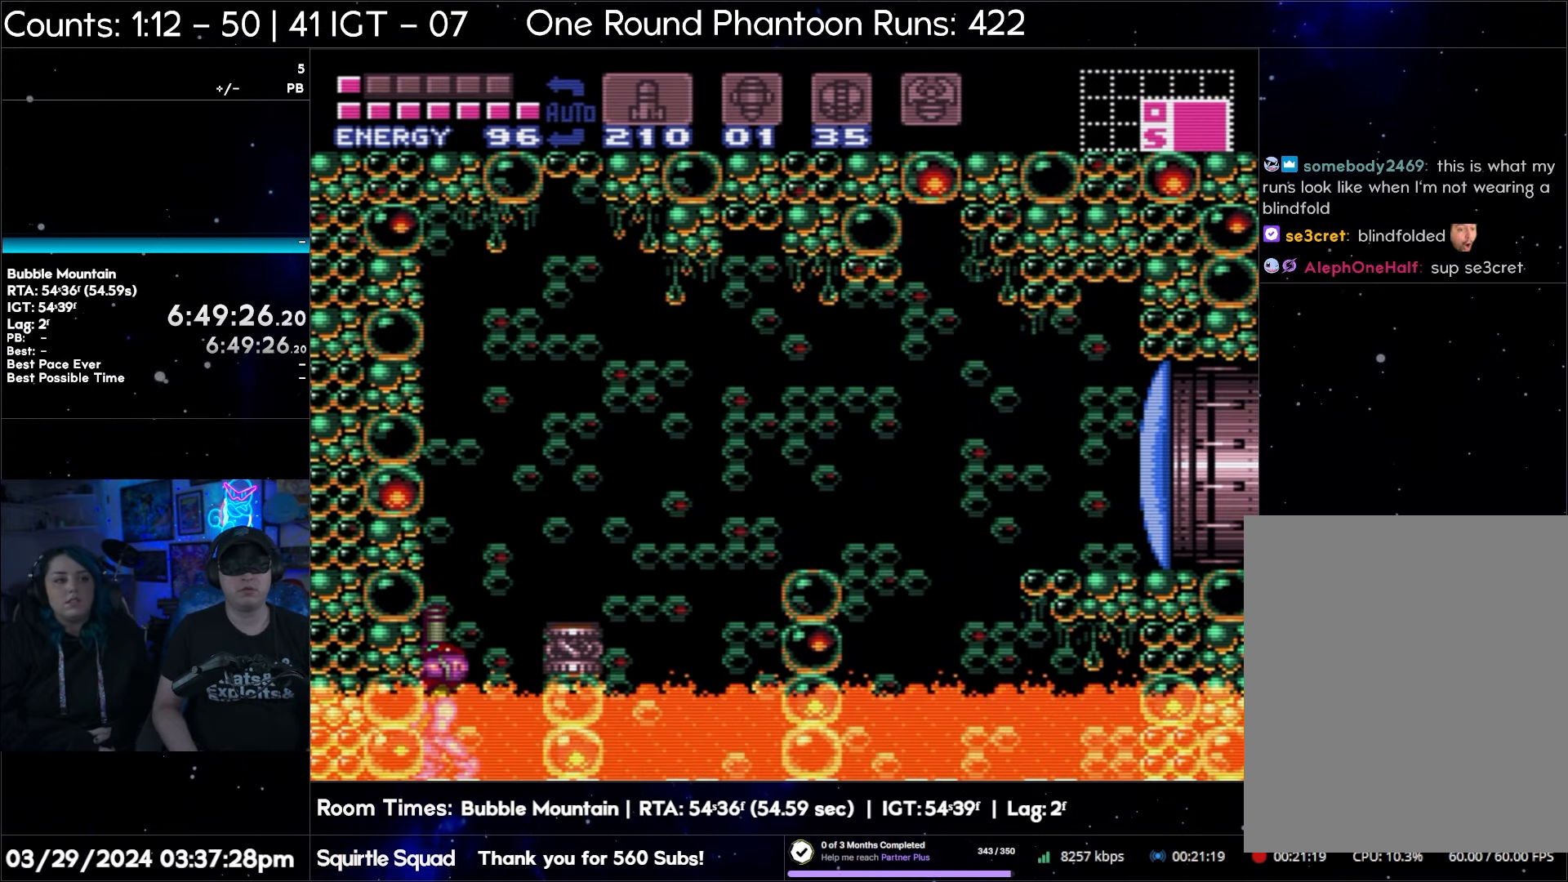
{"buttons": ["DPAD_LEFT"], "events": [[17, "Y", "up"], [67, "DPAD_UP", "up"], [217, "DPAD_DOWN", "down"], [300, "DPAD_DOWN", "up"], [383, "DPAD_DOWN", "down"], [467, "DPAD_DOWN", "up"], [500, "DPAD_LEFT", "down"]]}
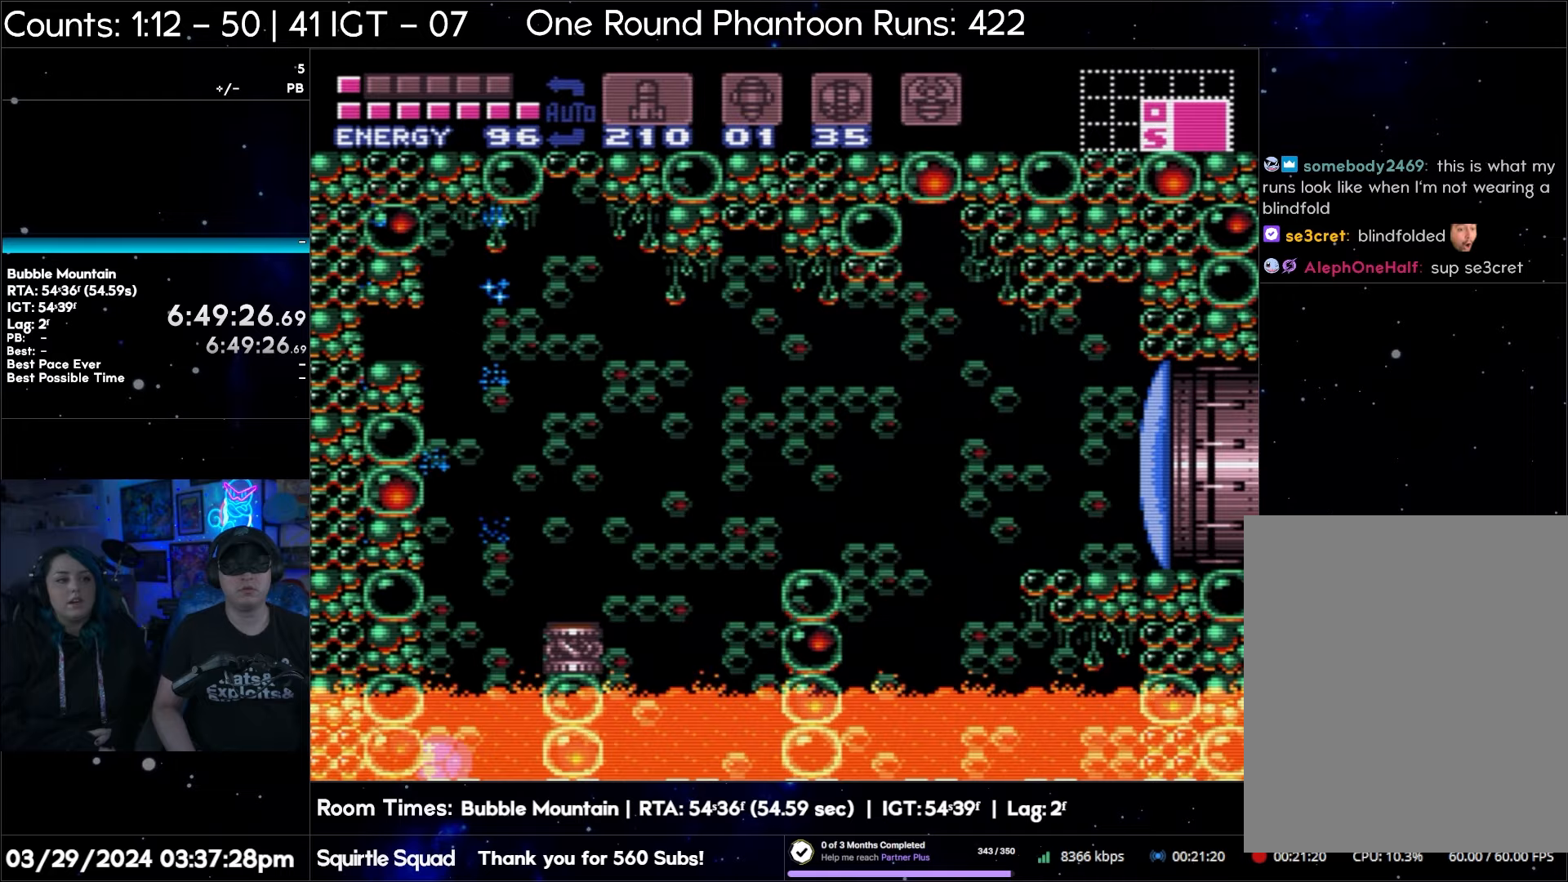
{"buttons": ["B", "DPAD_LEFT"], "events": [[133, "B", "down"]]}
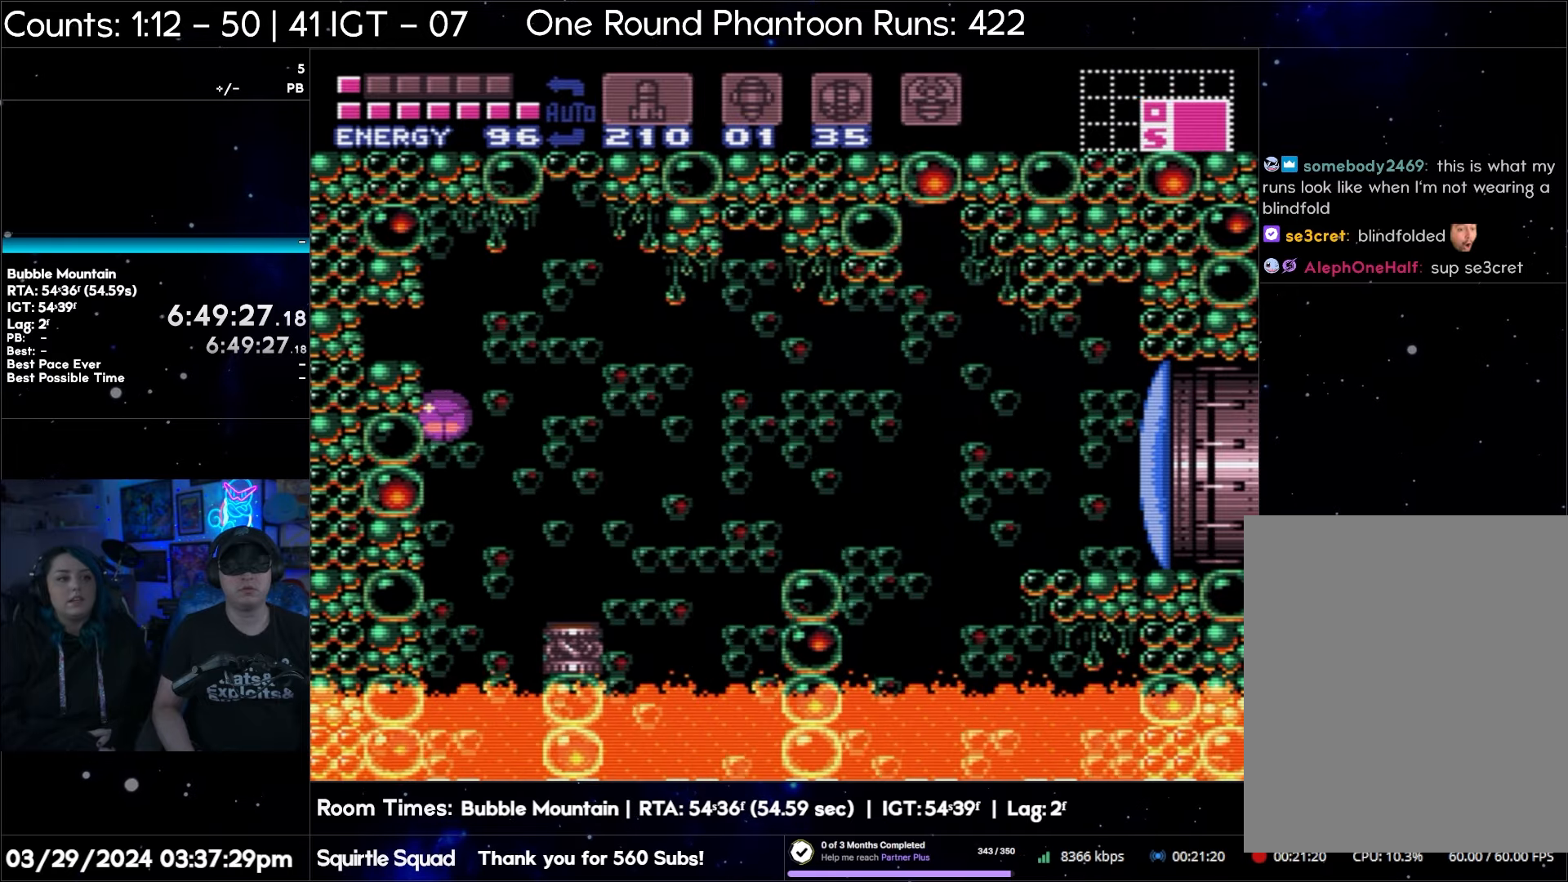
{"buttons": ["DPAD_LEFT"], "events": [[267, "B", "up"]]}
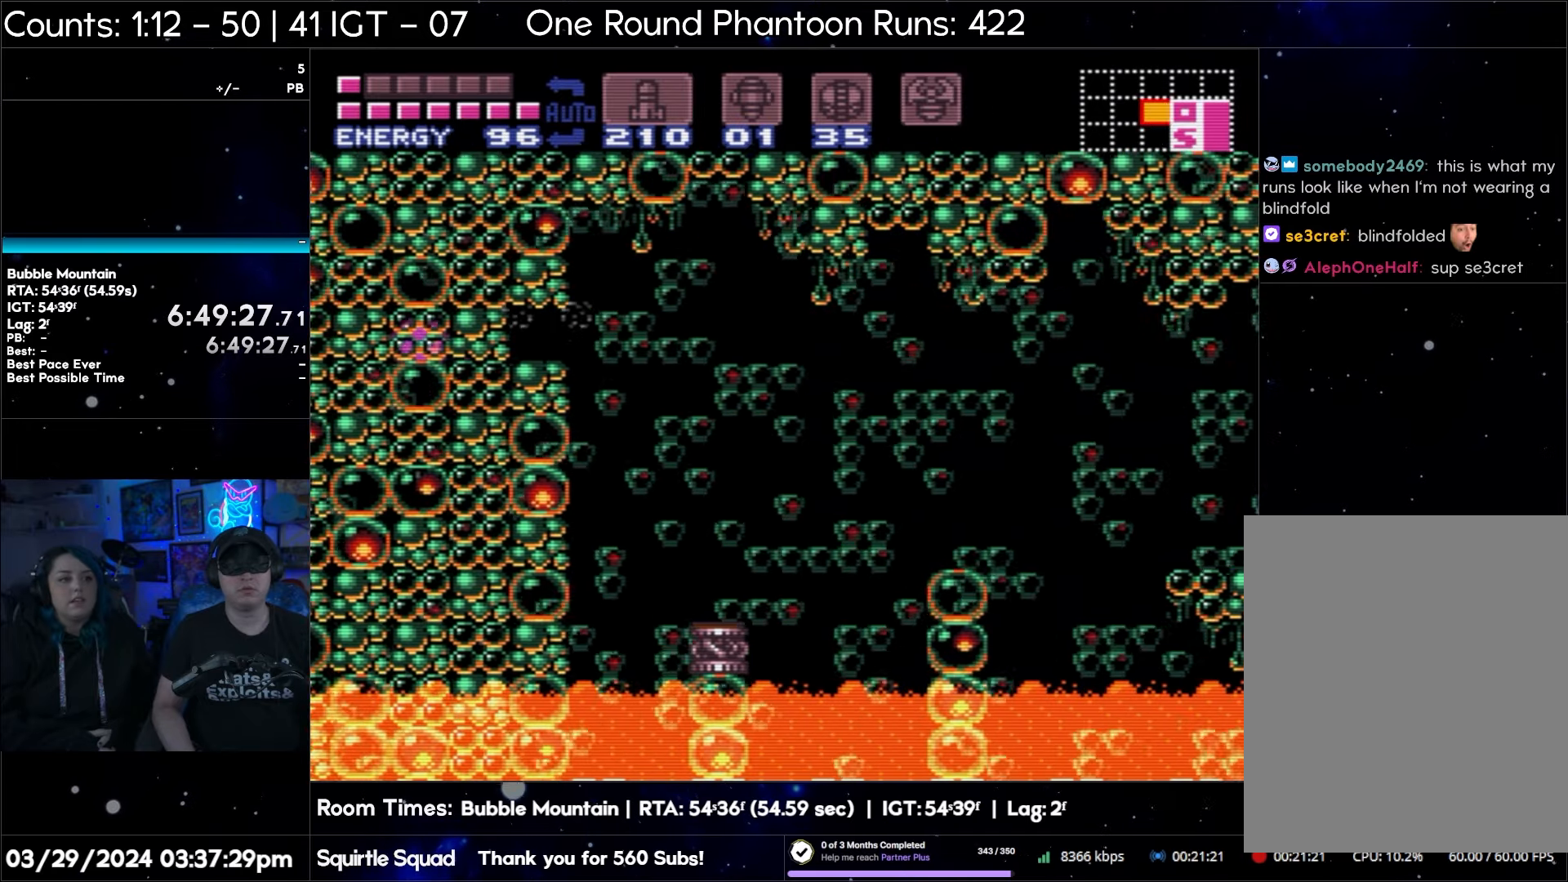
{"buttons": ["DPAD_LEFT"], "events": []}
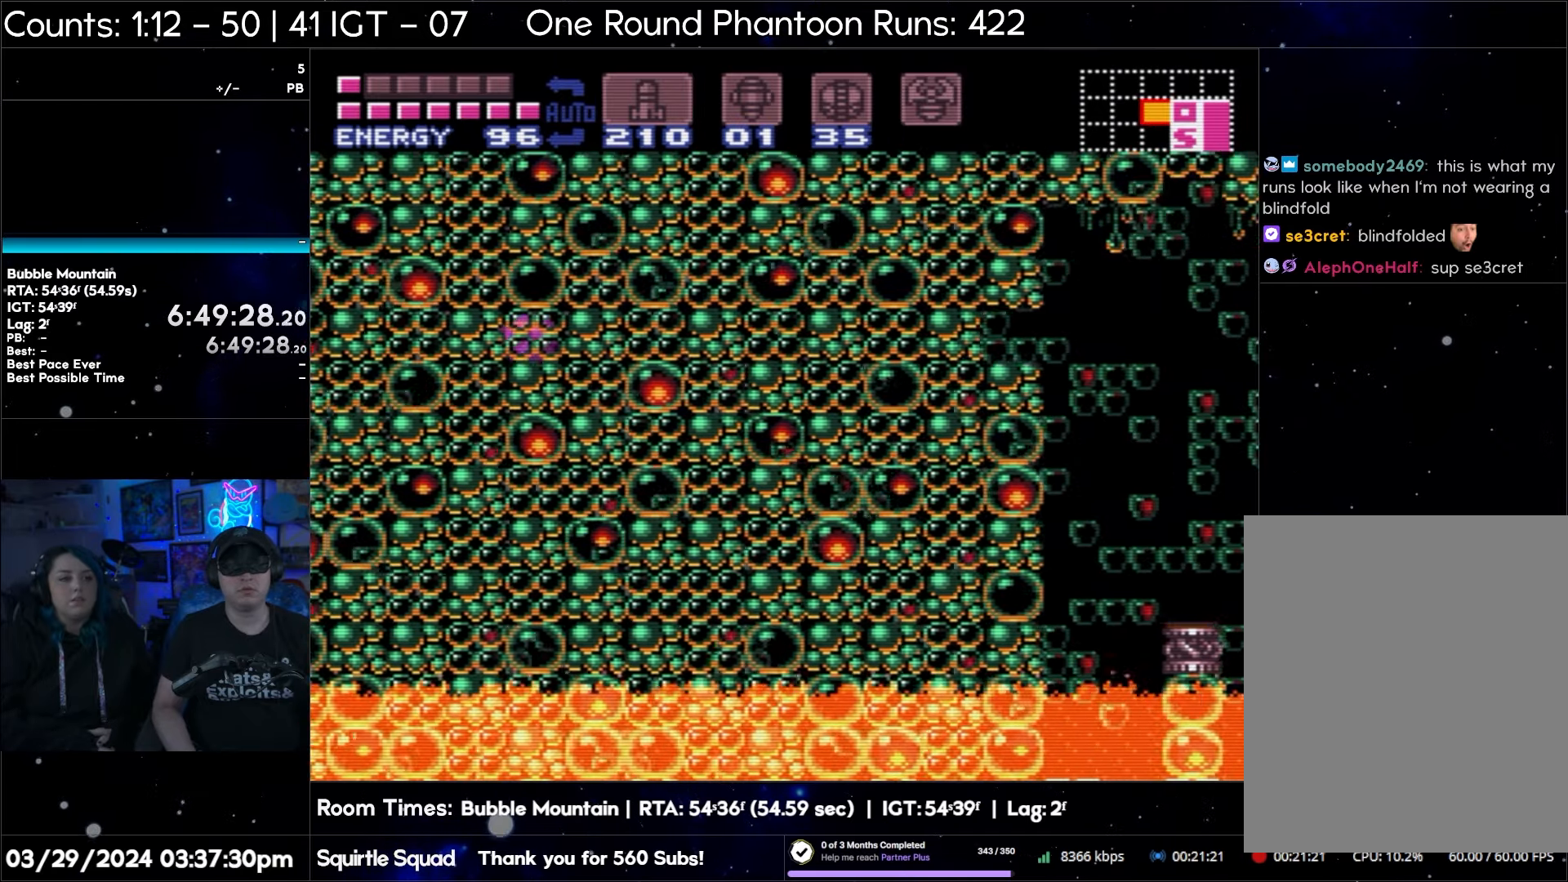
{"buttons": ["DPAD_LEFT"], "events": []}
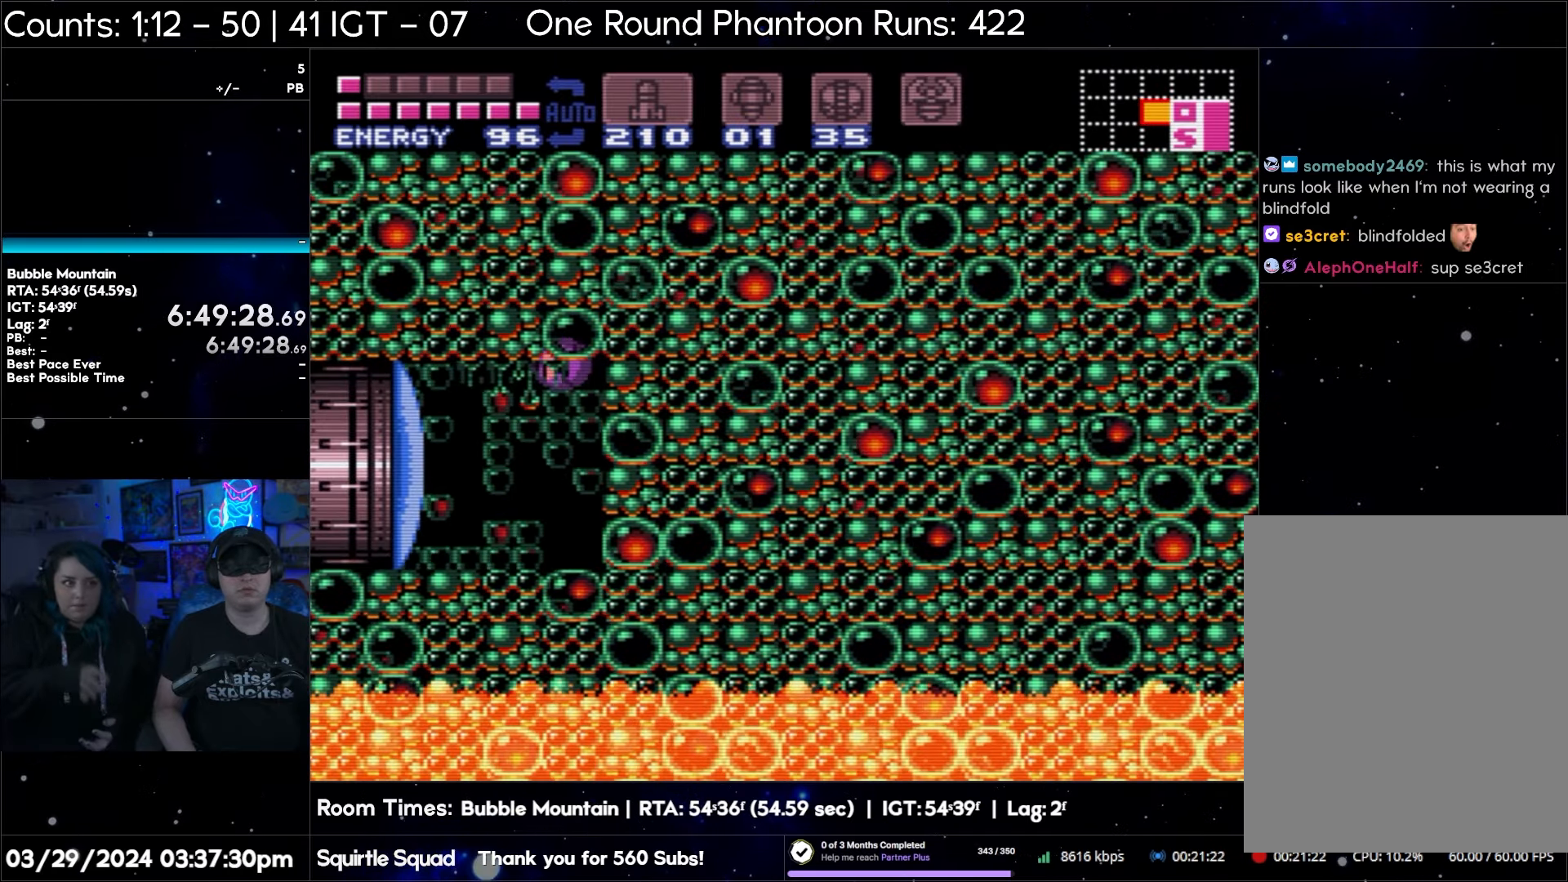
{"buttons": [], "events": [[367, "DPAD_LEFT", "up"]]}
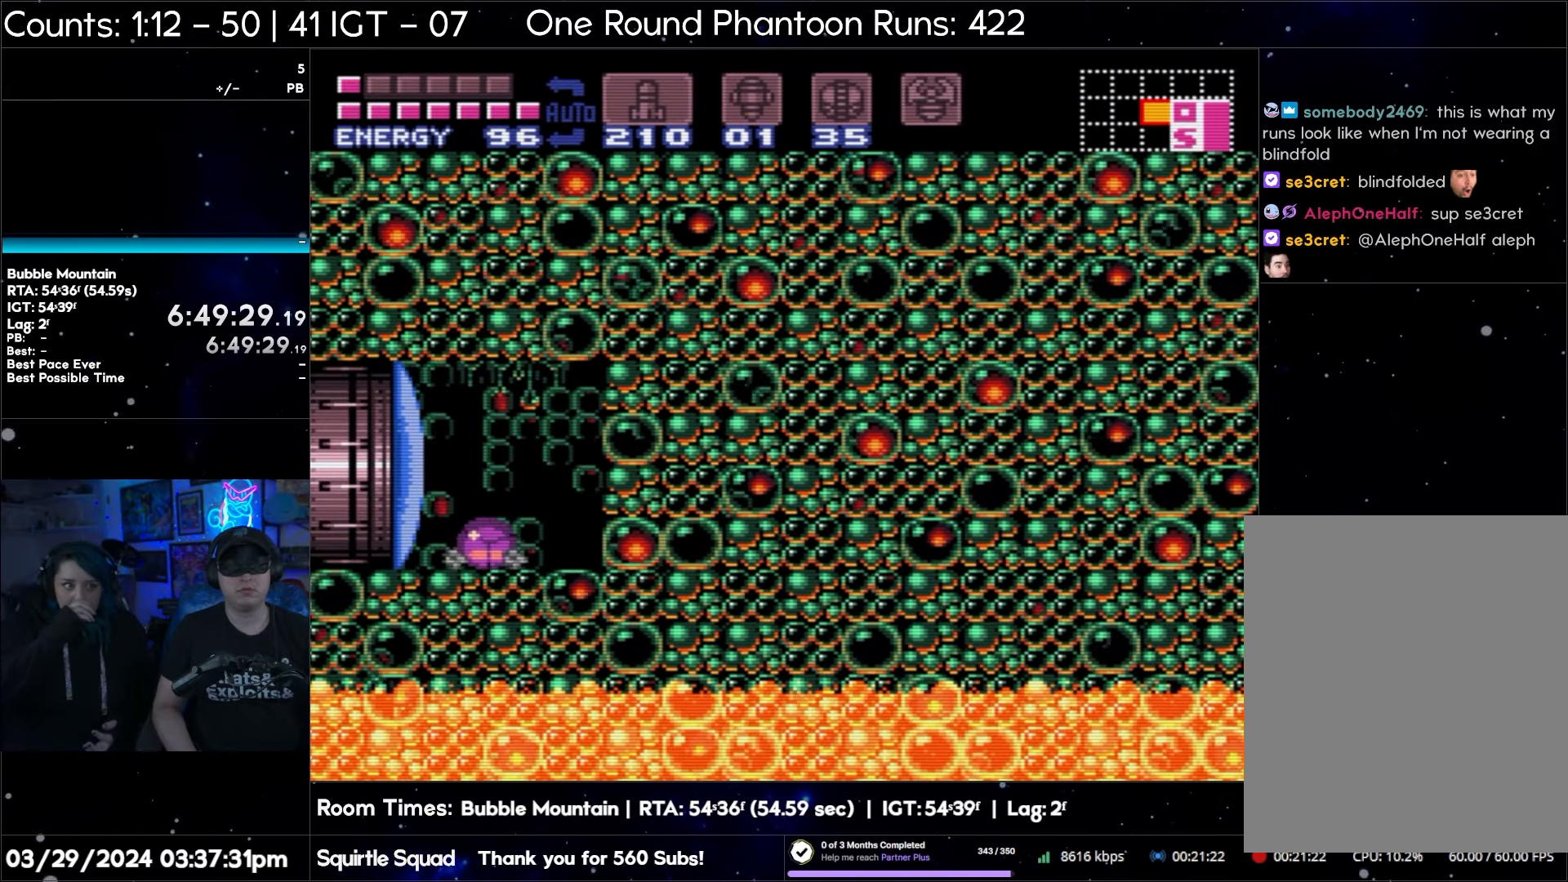
{"buttons": ["DPAD_UP"], "events": [[267, "DPAD_UP", "down"], [367, "DPAD_UP", "up"], [450, "DPAD_UP", "down"]]}
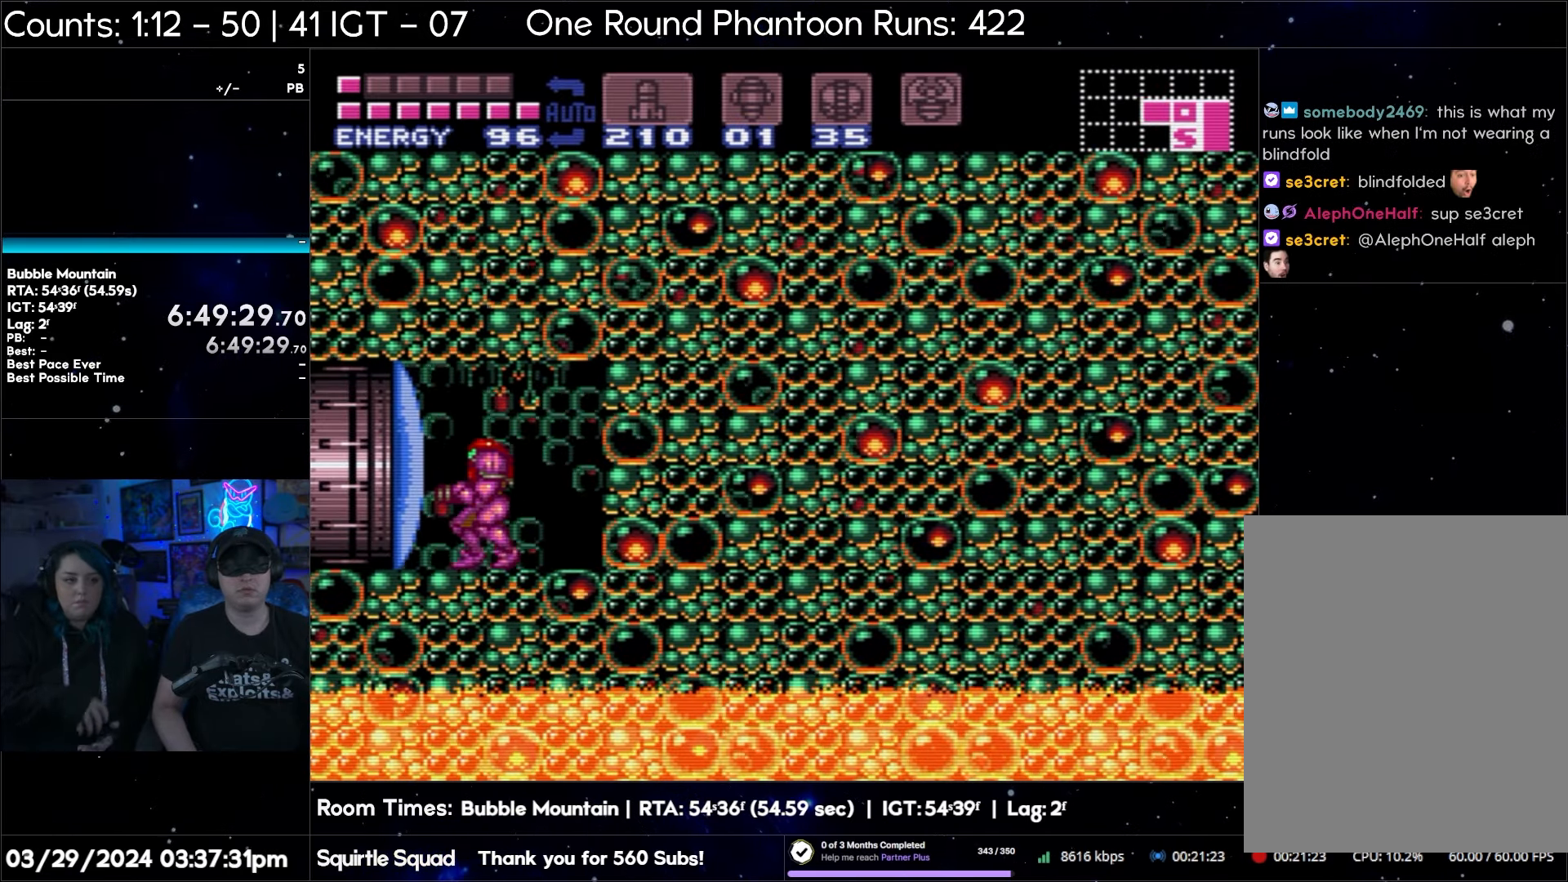
{"buttons": ["A"], "events": [[33, "DPAD_UP", "up"], [117, "Y", "down"], [200, "Y", "up"], [283, "A", "down"]]}
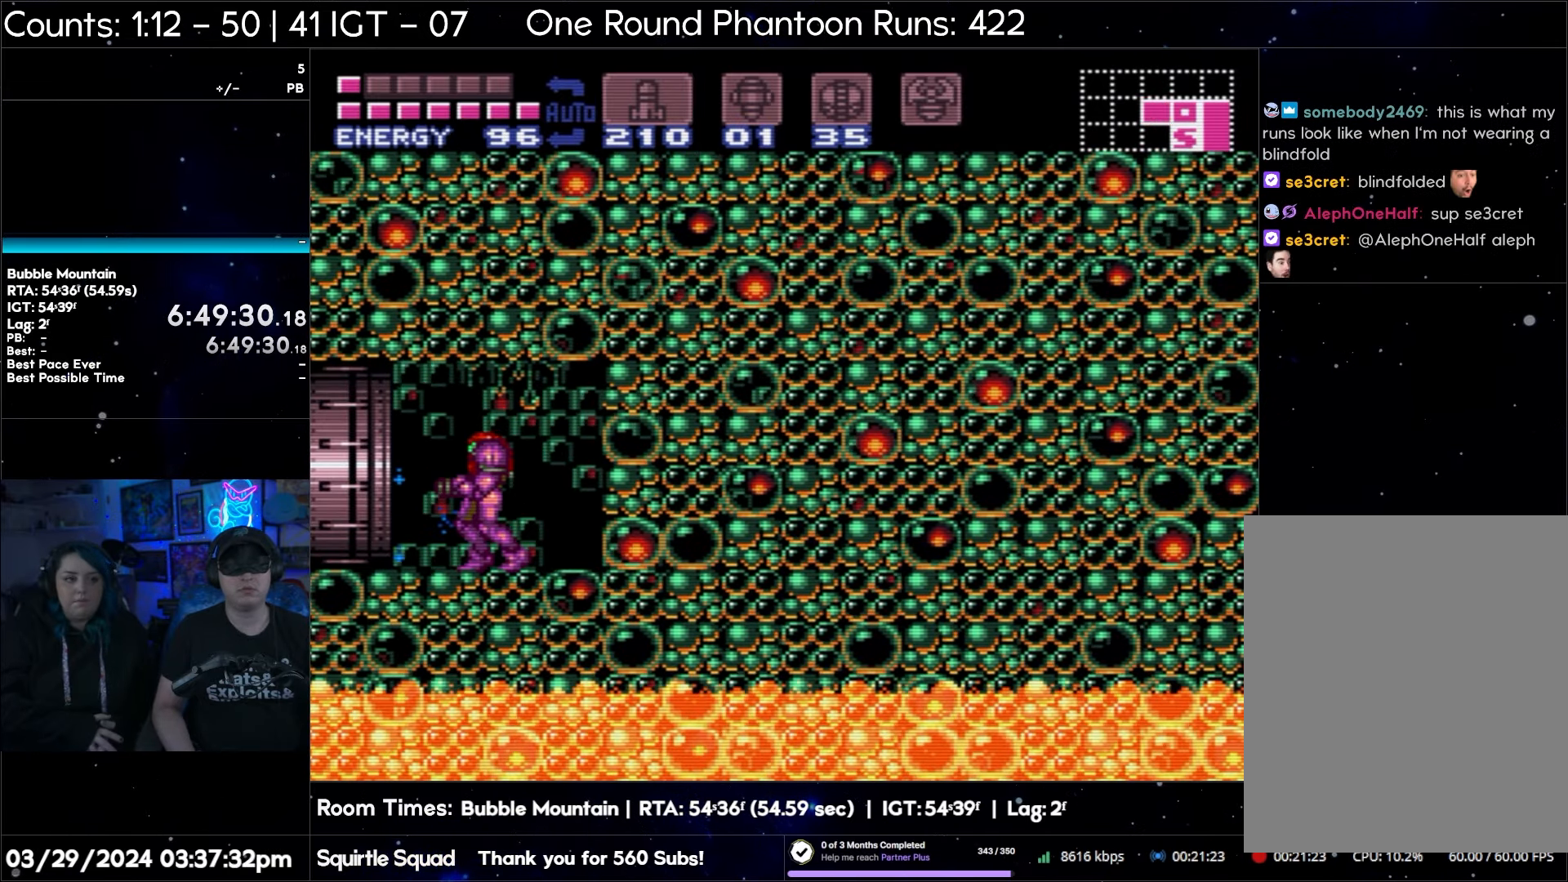
{"buttons": ["A", "DPAD_LEFT"], "events": [[50, "DPAD_LEFT", "down"]]}
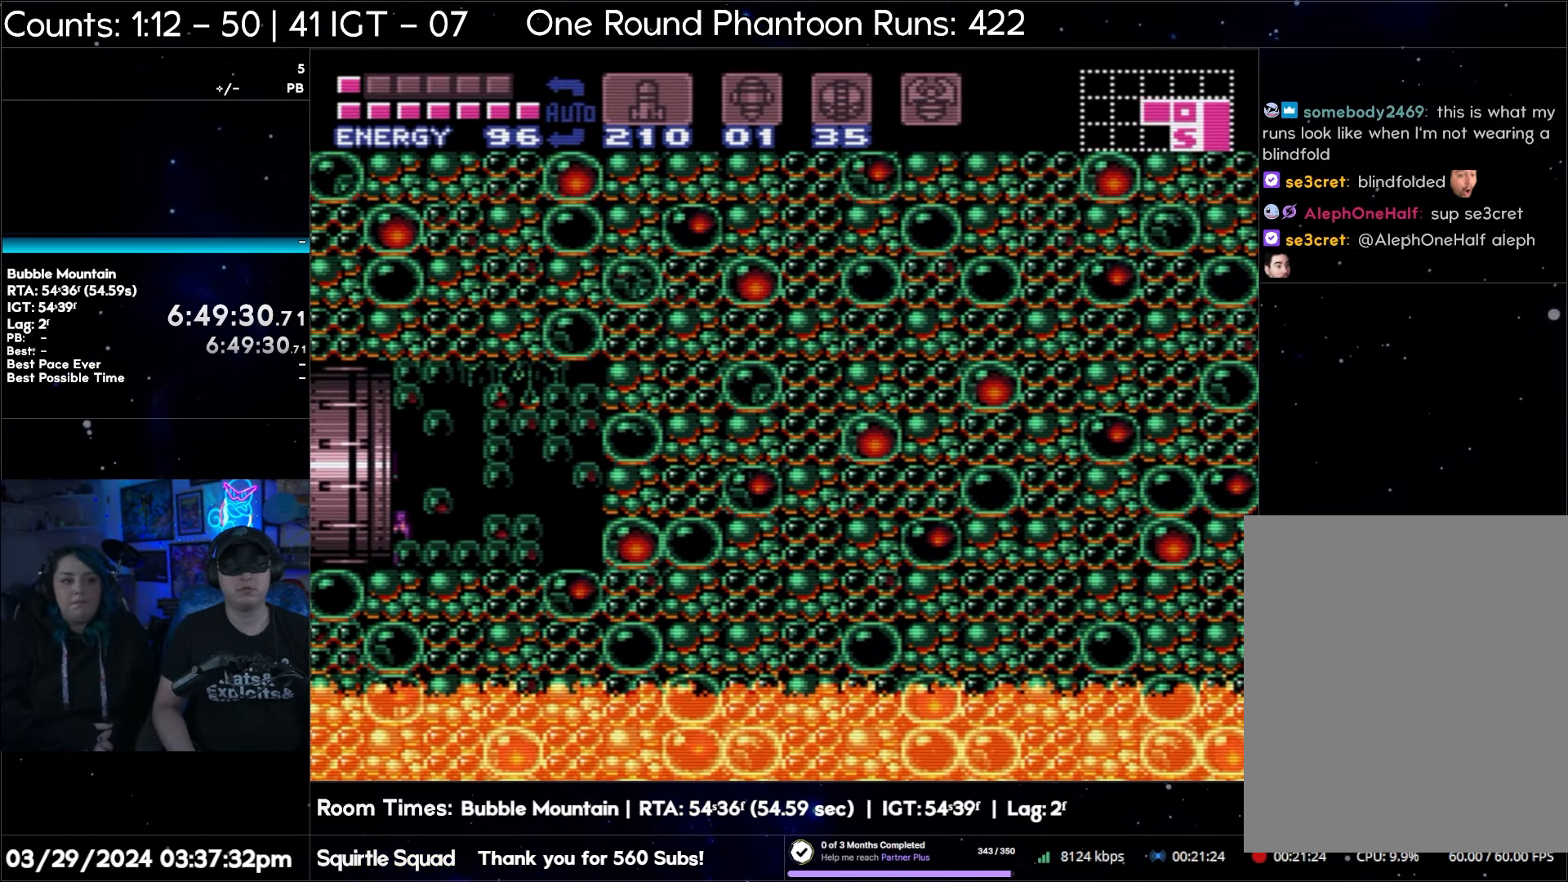
{"buttons": ["DPAD_LEFT"], "events": [[400, "A", "up"]]}